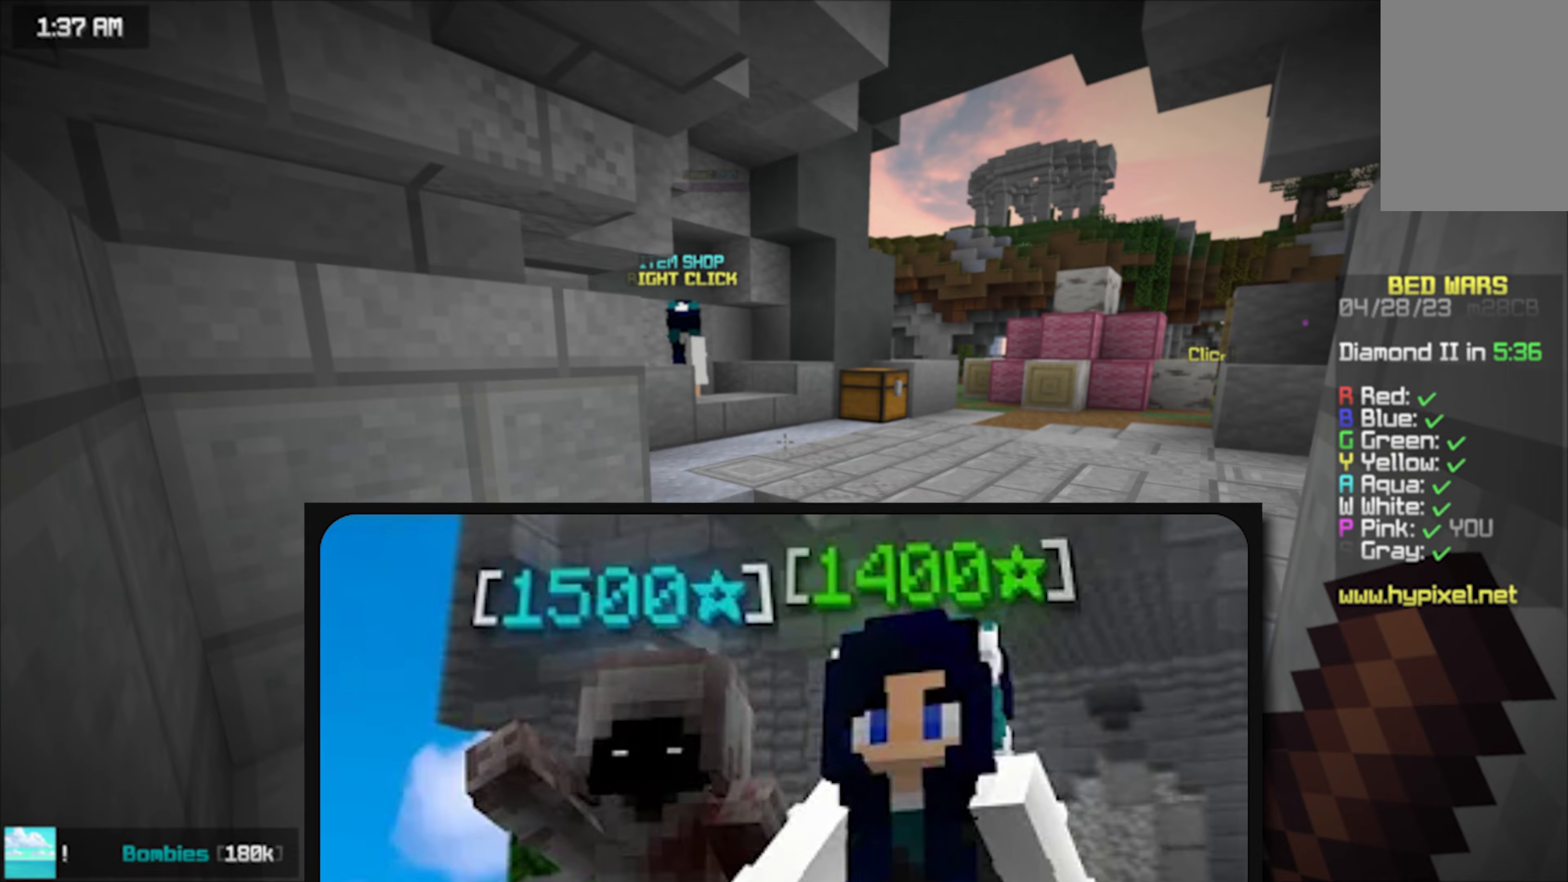
Gameplay with keyboard and mouse; each line is a JSON object with the keys and mouse buttons held at the frame after it. "events" lists presses ("down") and releases ("up") of "down", "left", "right", "space", "up", "mouse_left" and "mouse_right" between this image and that frame as [ms after this image, input, new state], when the widget could be followed in between. "mouse_left", "mouse_right" = the "left", "right" buttons of the "mouse" list. No other keys are recorded. Fast repeated clicks can show as one long hold. Mouse movement is not recorded.
{"keys": [], "mouse": [], "events": []}
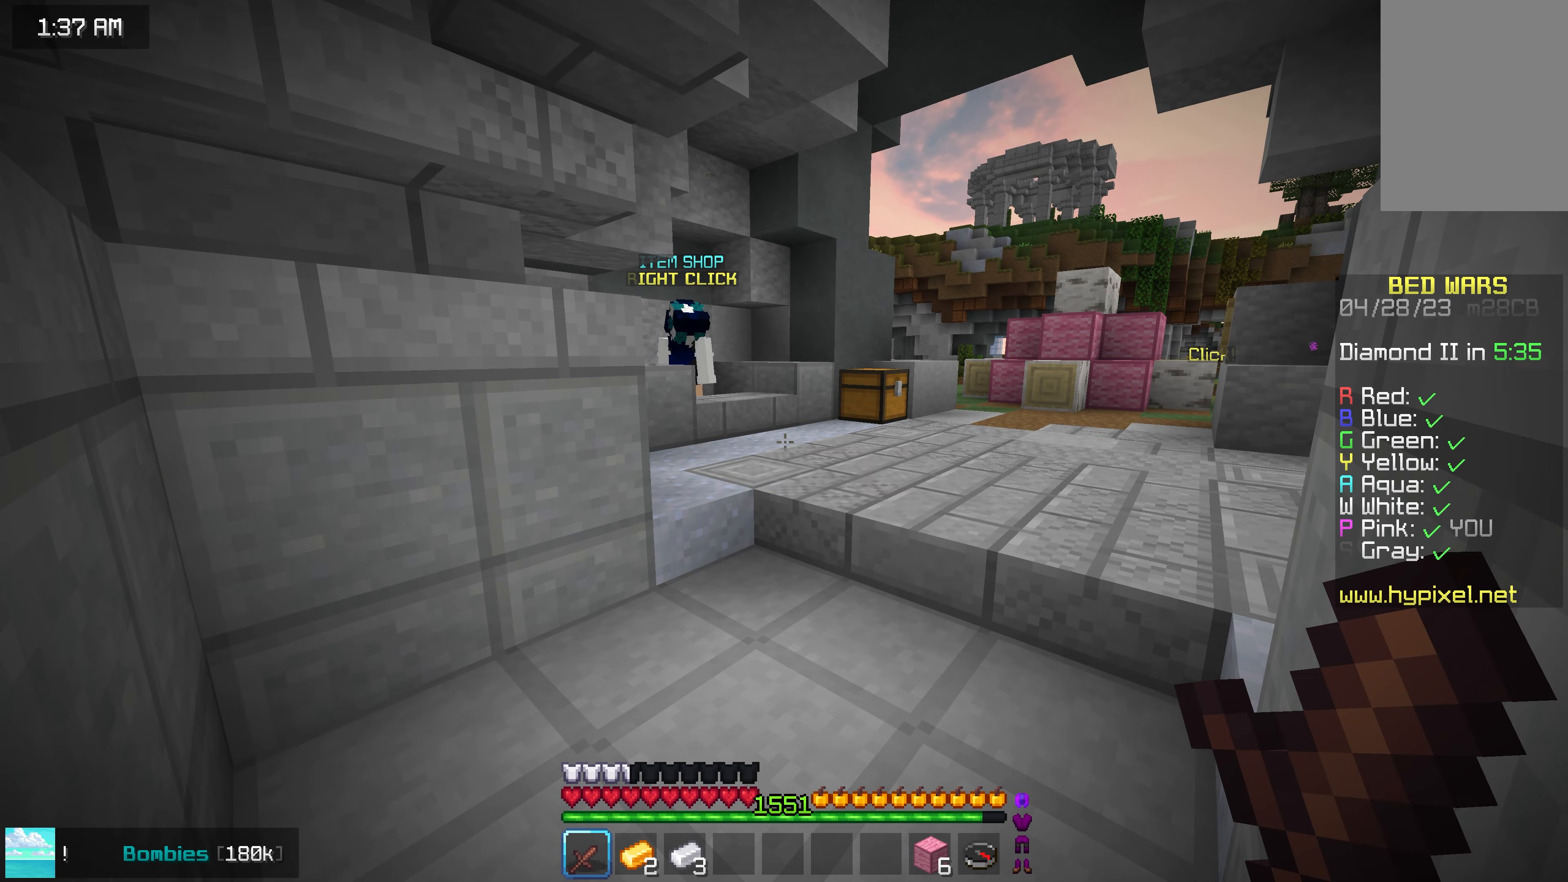
{"keys": ["up"], "mouse": [], "events": [[167, "up", "down"], [300, "mouse_right", "down"], [417, "mouse_right", "up"]]}
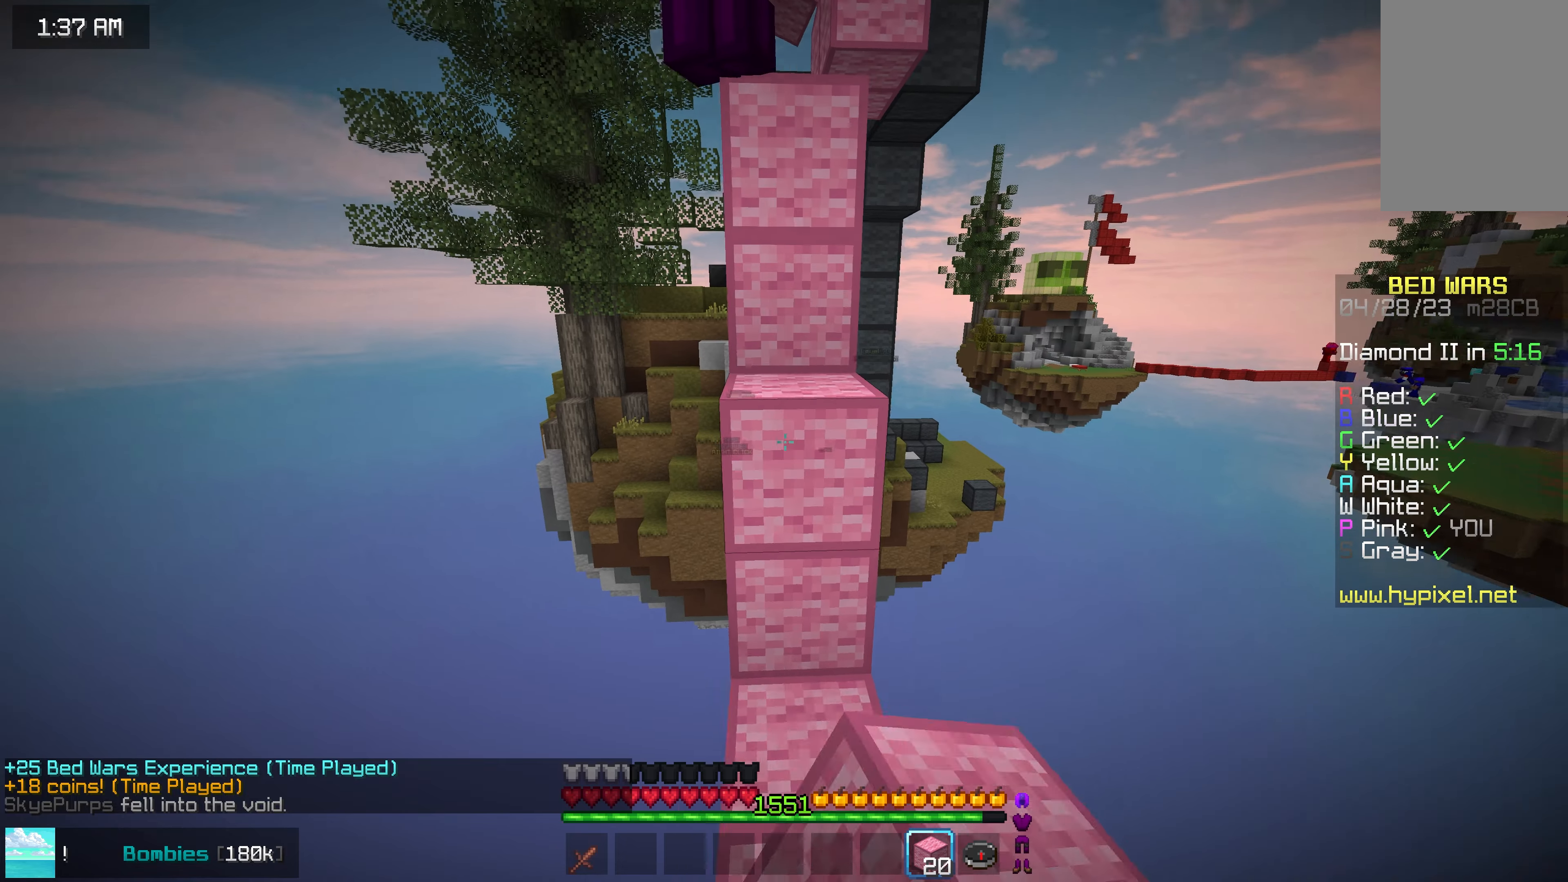
{"keys": ["space"], "mouse": [], "events": [[134, "space", "down"], [350, "space", "up"], [417, "up", "up"], [500, "space", "down"]]}
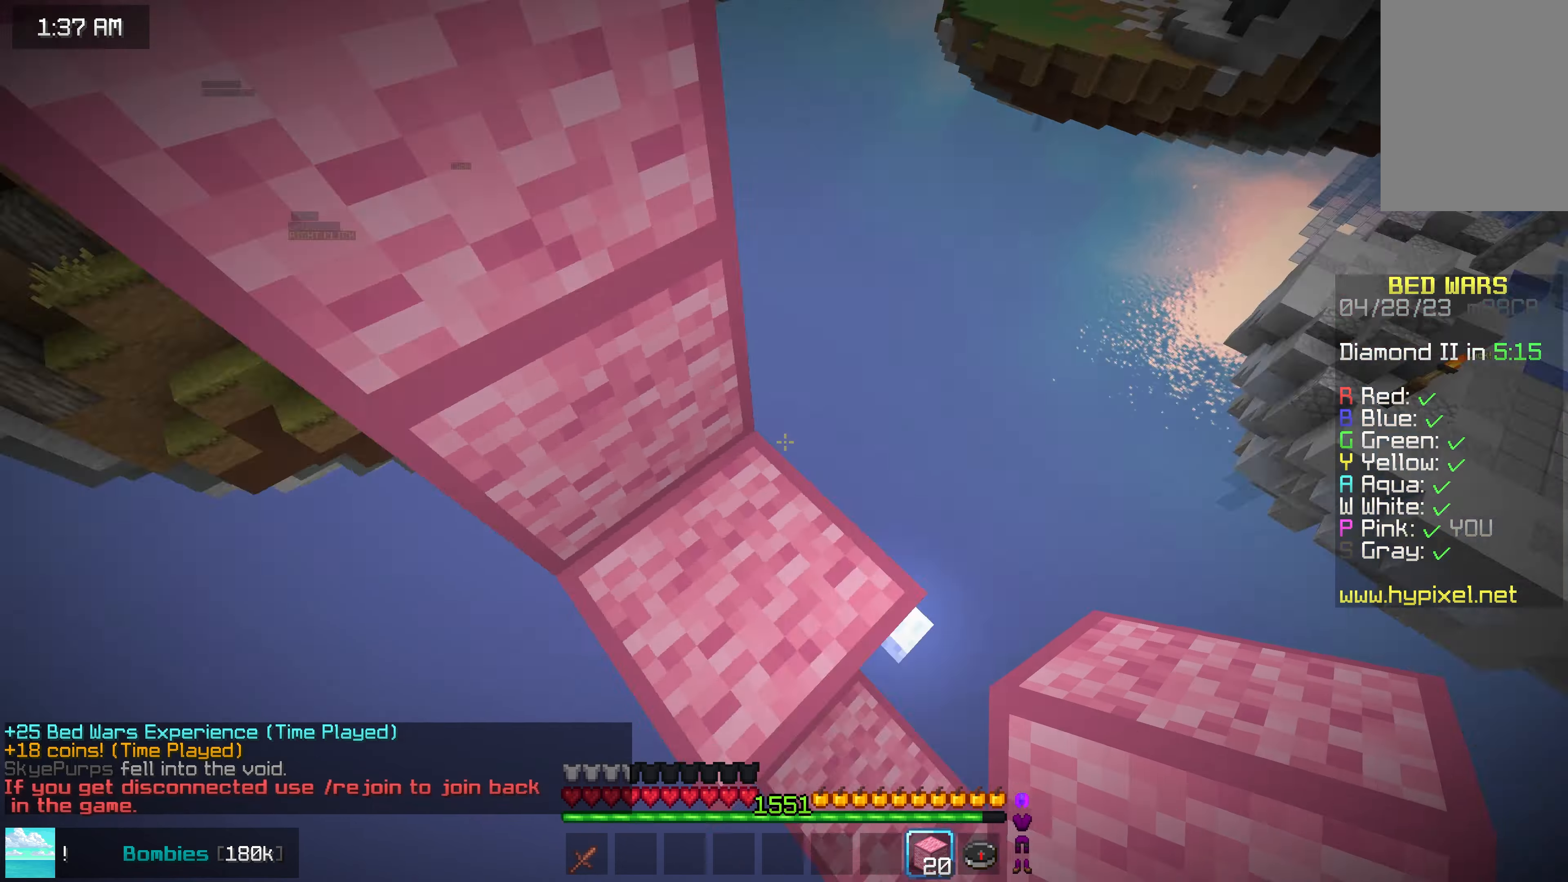
{"keys": ["space"], "mouse": [], "events": [[250, "space", "up"], [284, "mouse_right", "down"], [367, "mouse_right", "up"], [384, "space", "down"]]}
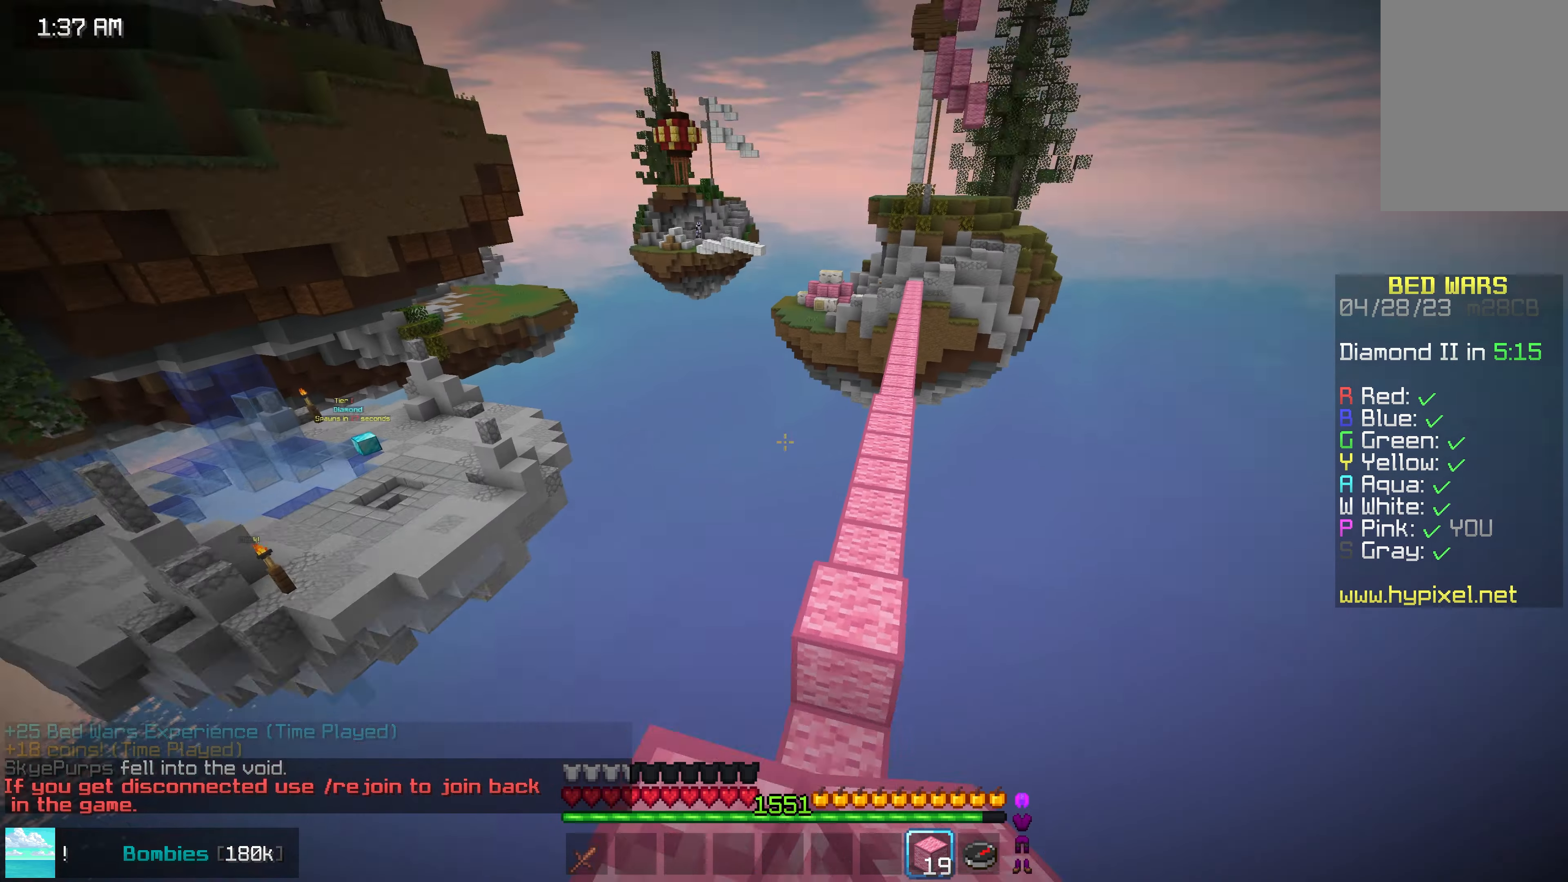
{"keys": ["space"], "mouse": [], "events": [[234, "space", "up"], [250, "mouse_right", "down"], [334, "mouse_right", "up"], [334, "space", "down"]]}
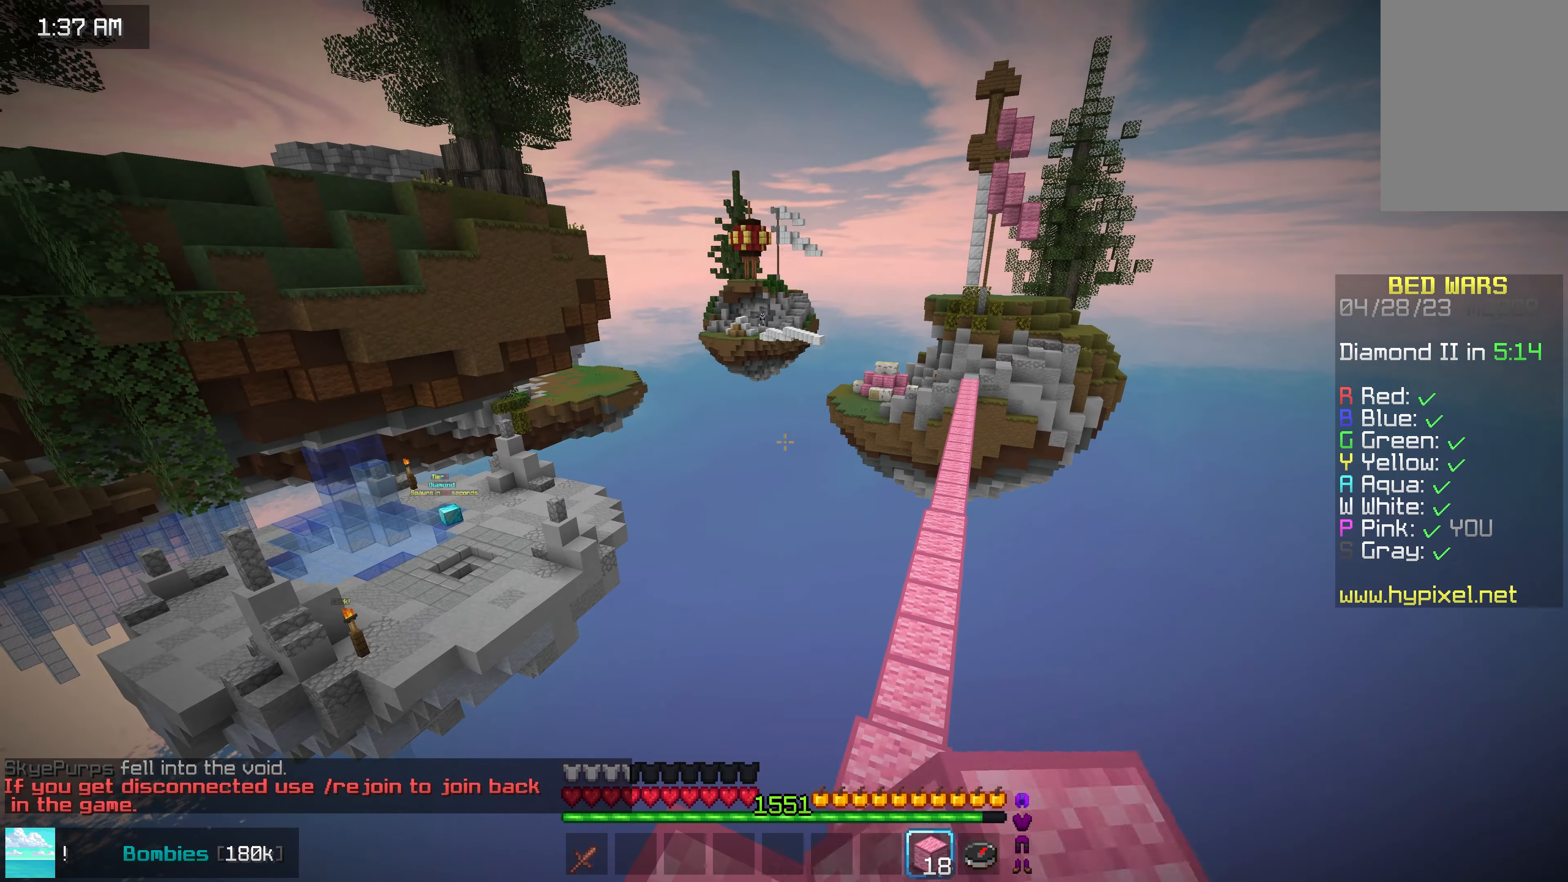
{"keys": ["up"], "mouse": [], "events": [[184, "space", "up"], [200, "up", "down"]]}
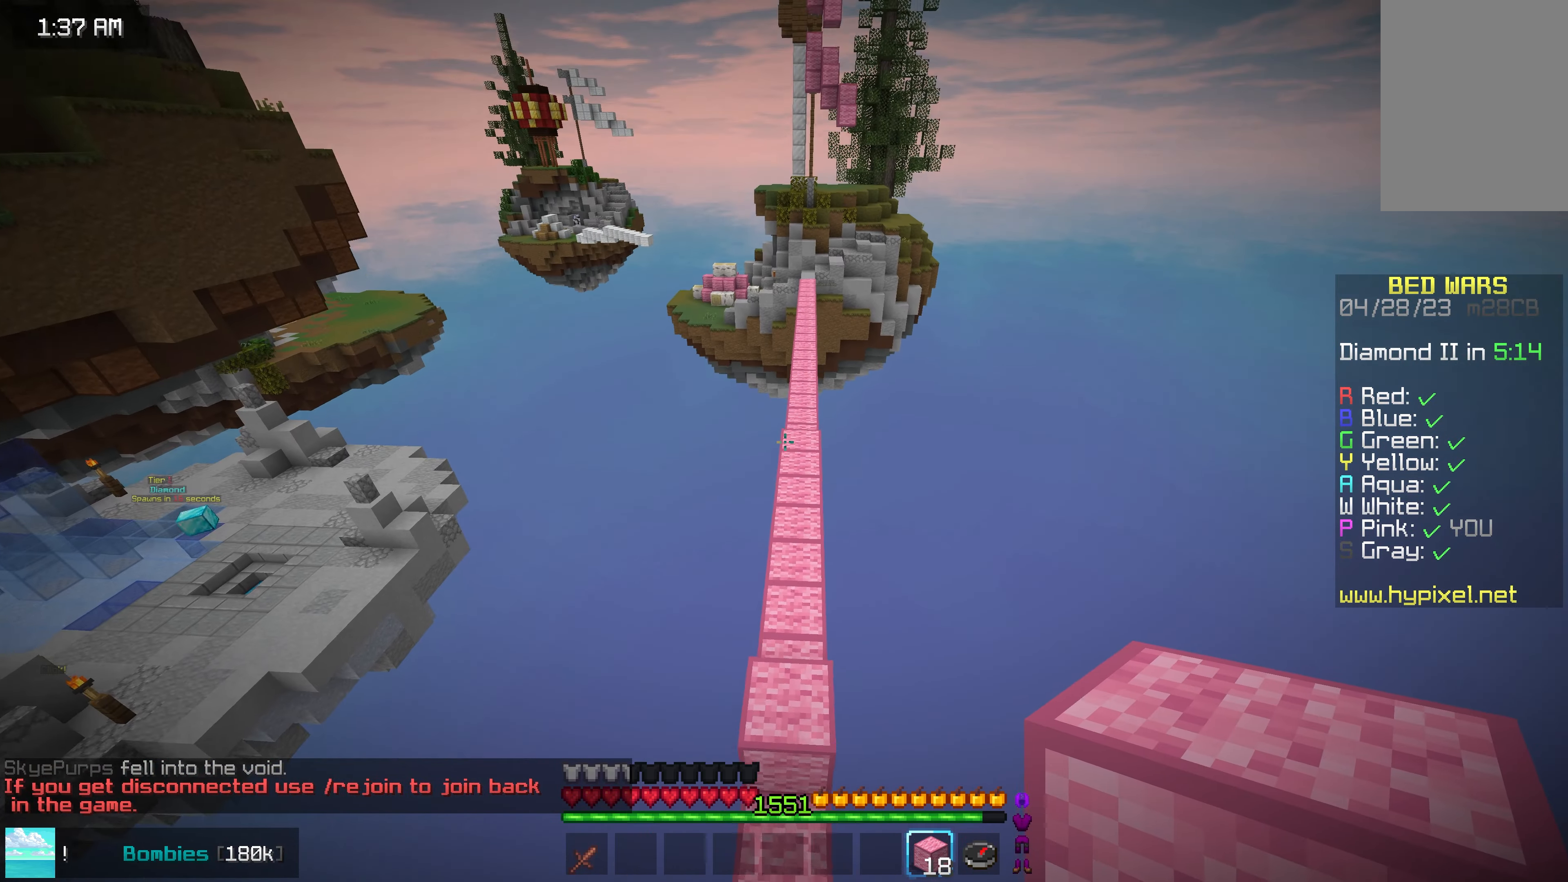
{"keys": ["up"], "mouse": [], "events": []}
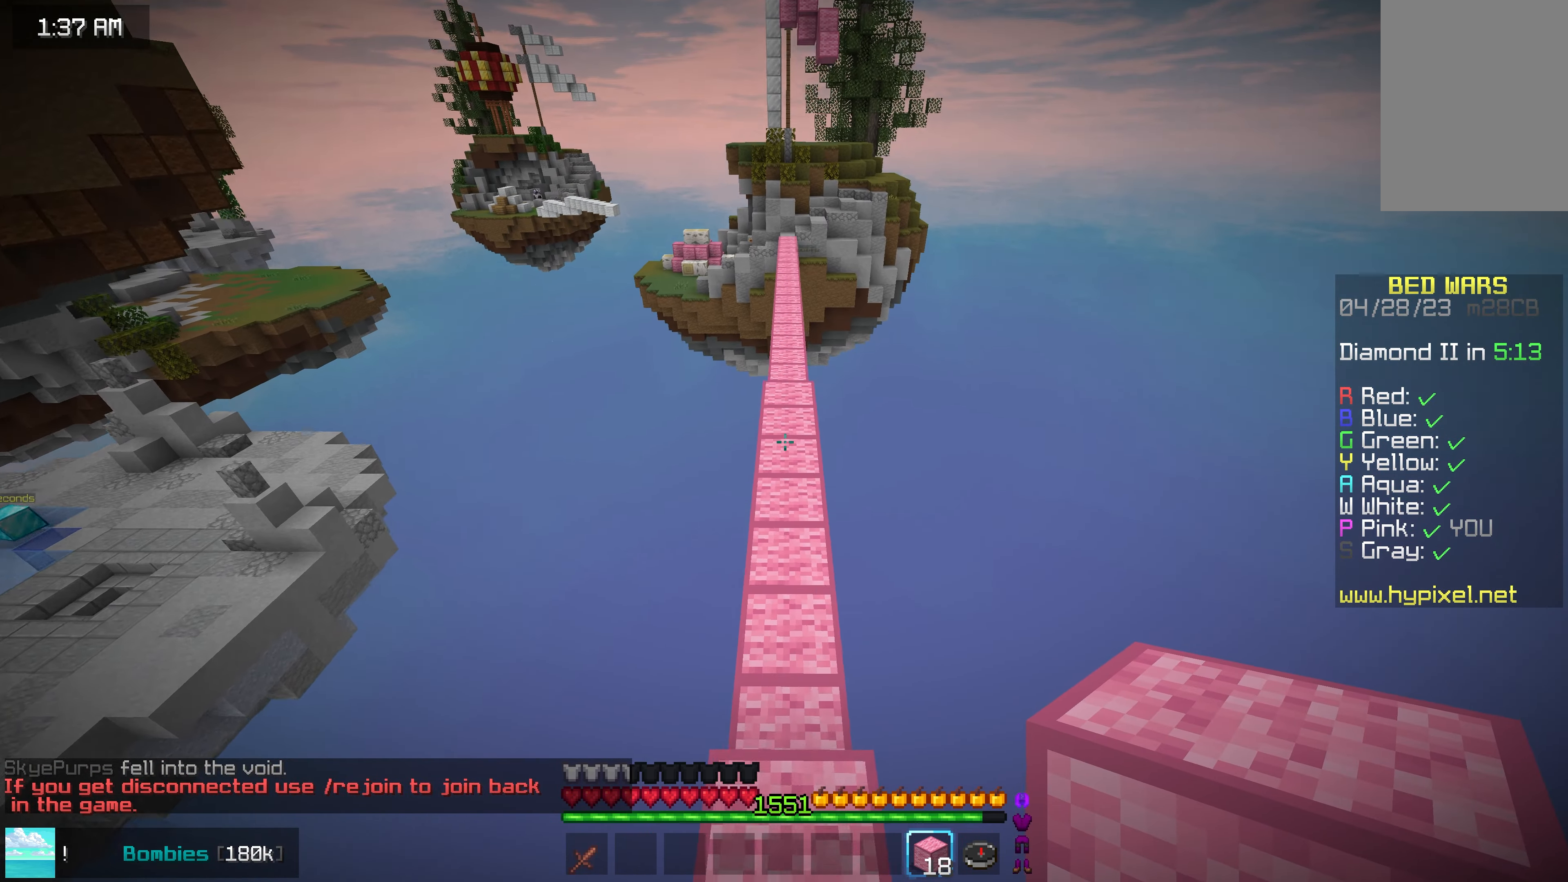
{"keys": ["space", "up"], "mouse": [], "events": [[117, "space", "down"]]}
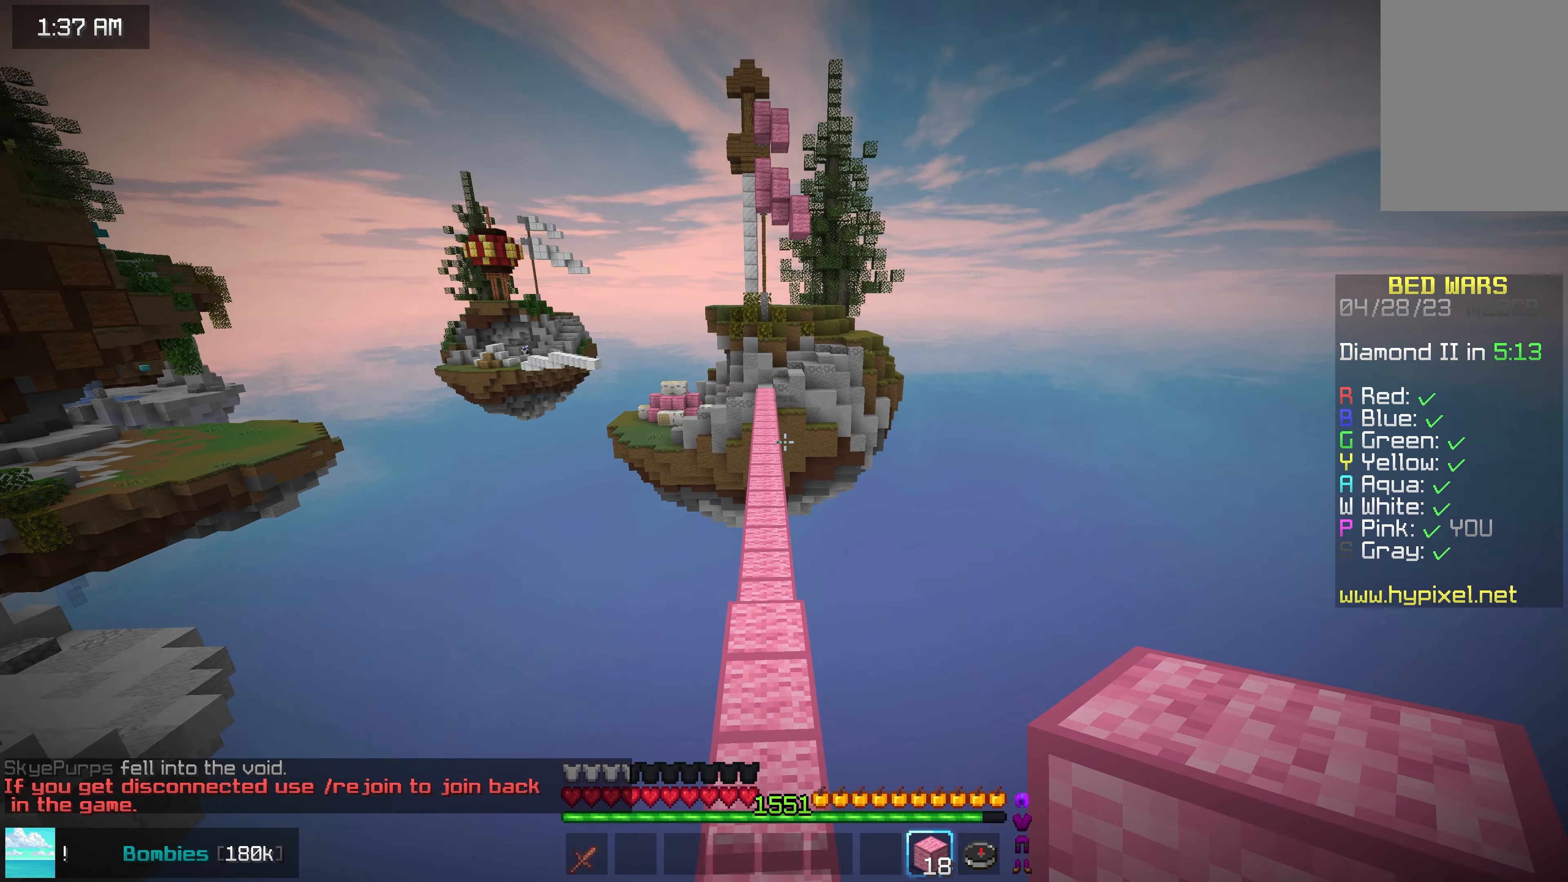
{"keys": ["space", "up"], "mouse": ["right"], "events": [[184, "space", "up"], [417, "mouse_right", "down"], [450, "space", "down"]]}
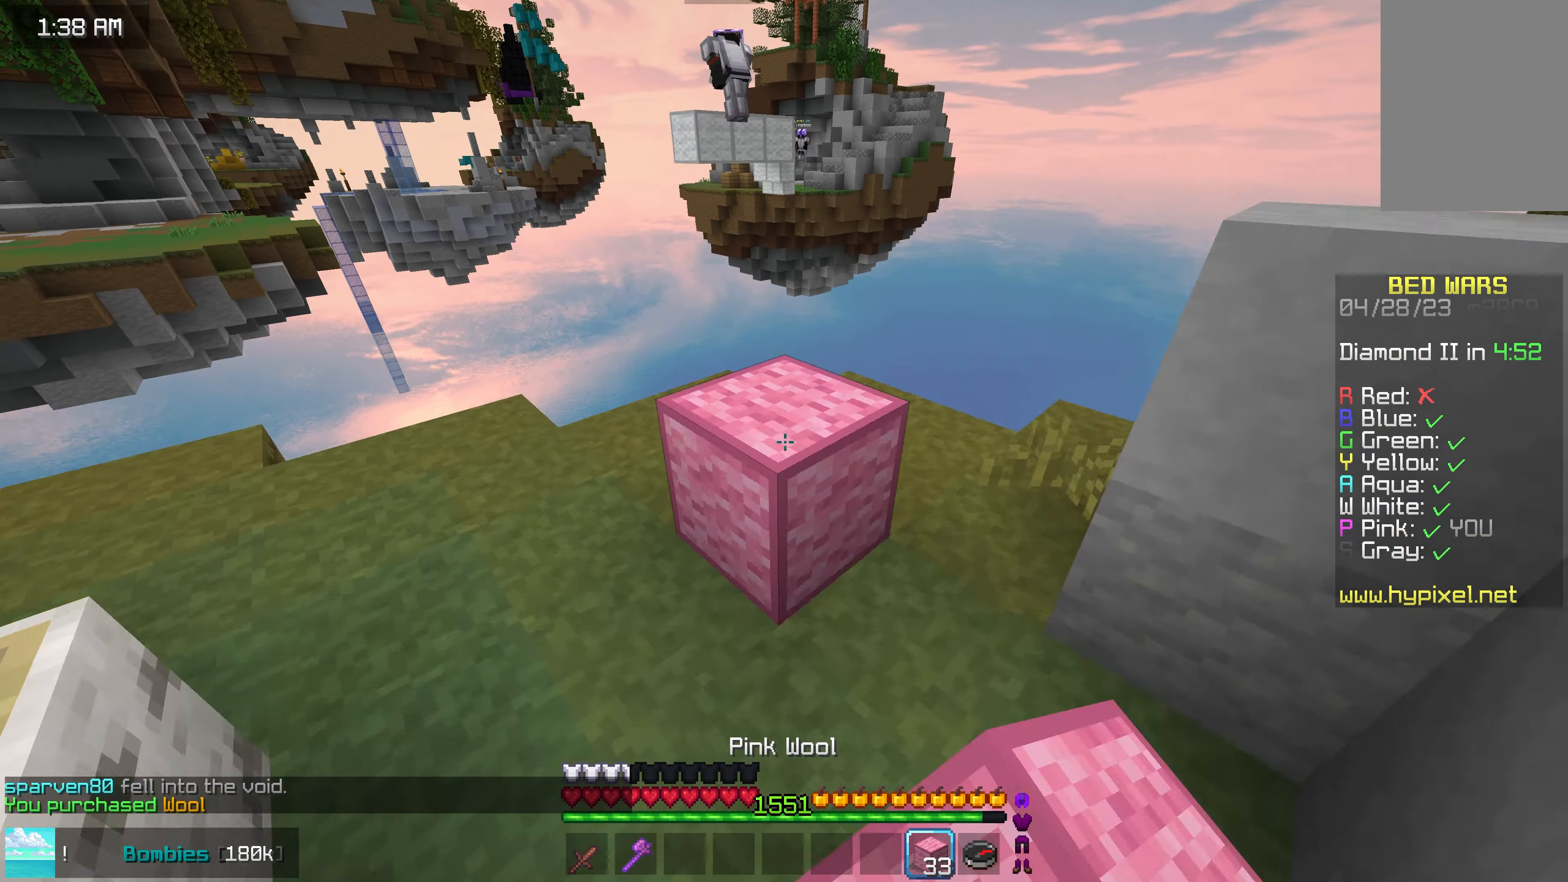
{"keys": [], "mouse": ["right"], "events": [[17, "mouse_right", "up"], [100, "space", "up"], [100, "up", "up"], [184, "up", "down"], [334, "space", "down"], [484, "mouse_right", "down"], [500, "space", "up"], [500, "up", "up"]]}
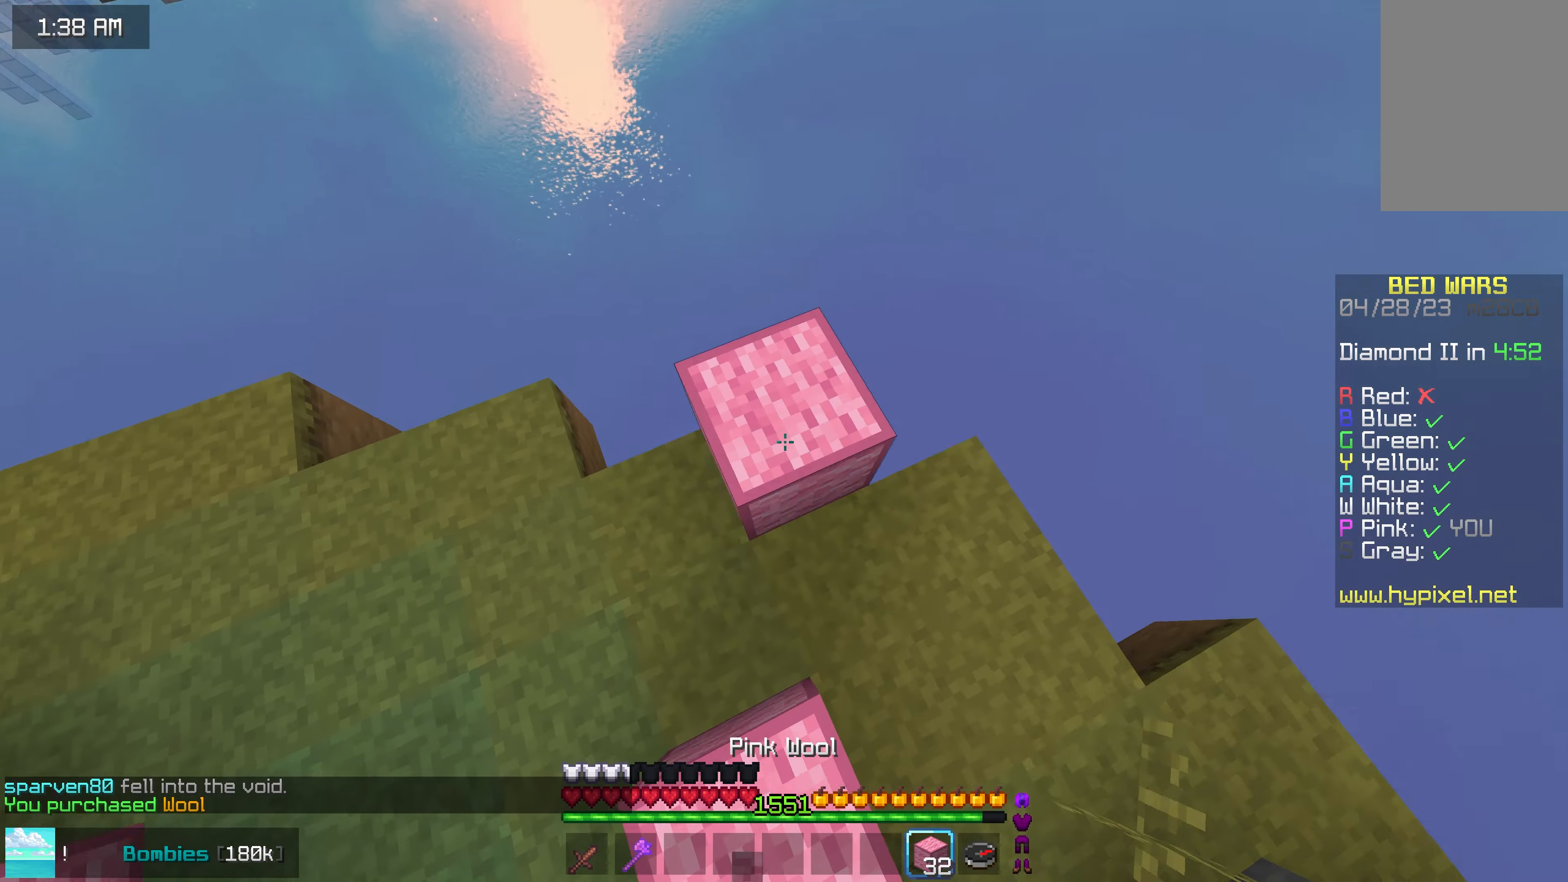
{"keys": ["up"], "mouse": [], "events": [[83, "down", "down"], [200, "down", "up"], [216, "mouse_right", "up"], [233, "up", "down"], [333, "left", "down"], [466, "left", "up"]]}
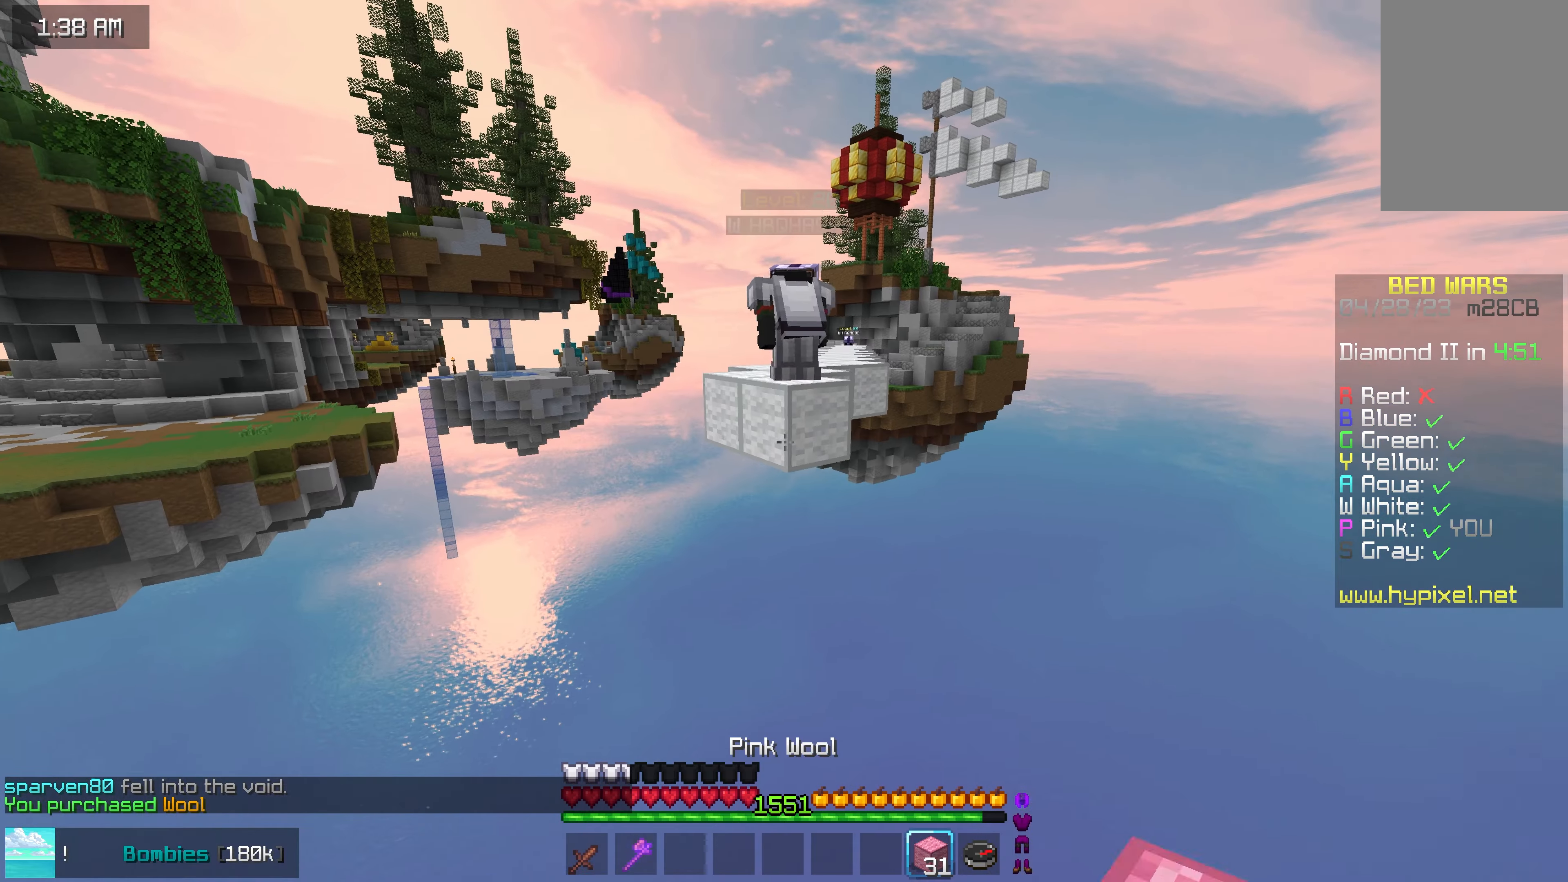
{"keys": ["up"], "mouse": ["right"], "events": [[66, "left", "down"], [166, "left", "up"], [200, "mouse_right", "down"]]}
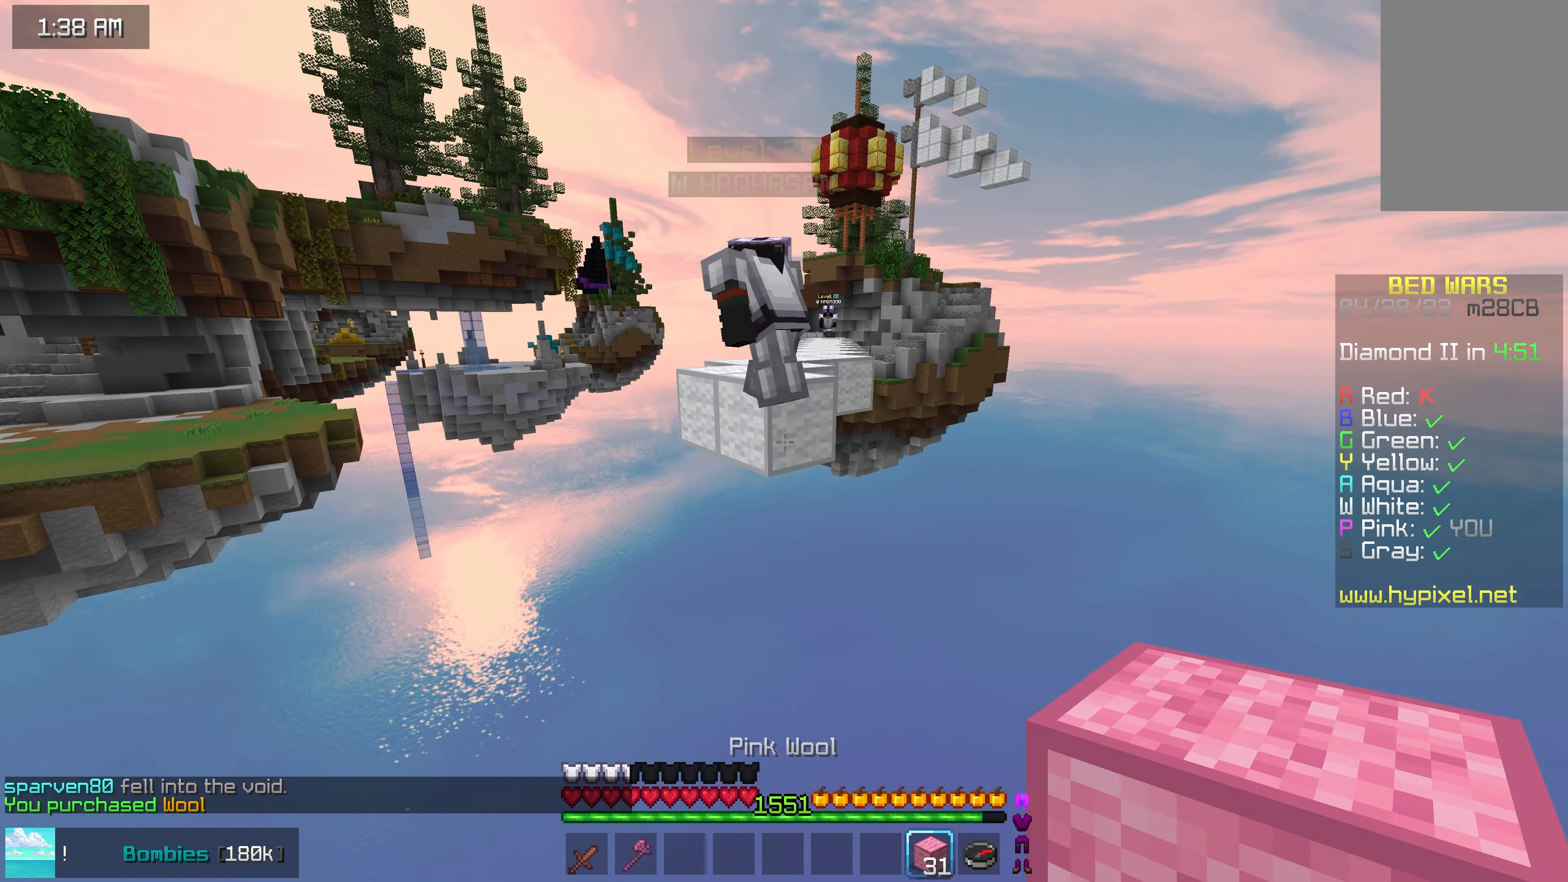
{"keys": ["down"], "mouse": ["right"], "events": [[133, "up", "up"], [200, "down", "down"]]}
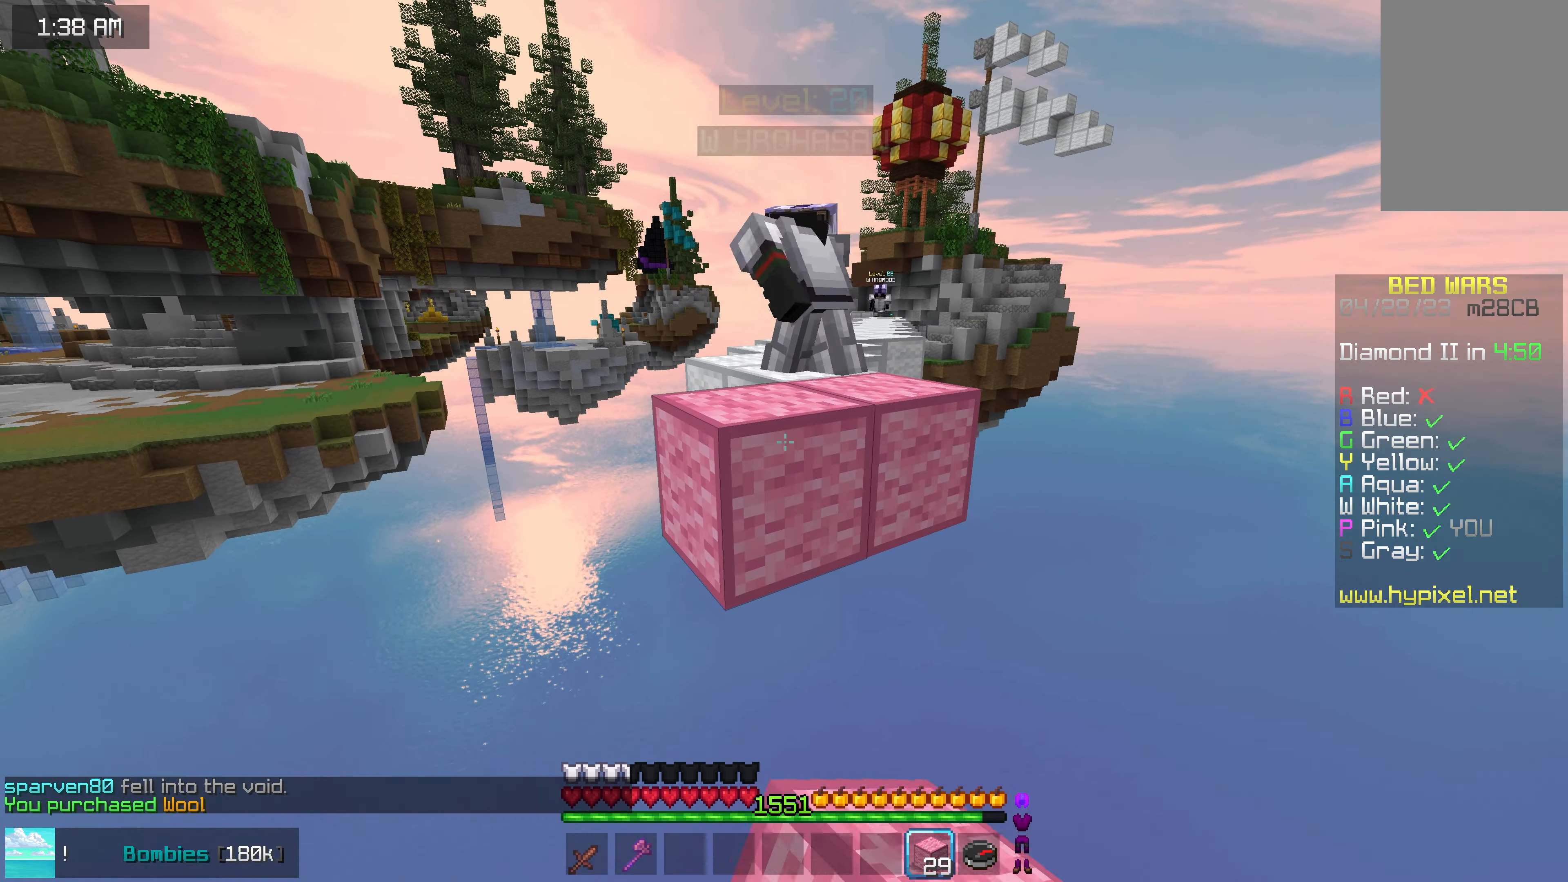
{"keys": ["space", "up"], "mouse": [], "events": [[266, "down", "up"], [266, "mouse_right", "up"], [316, "up", "down"], [433, "space", "down"]]}
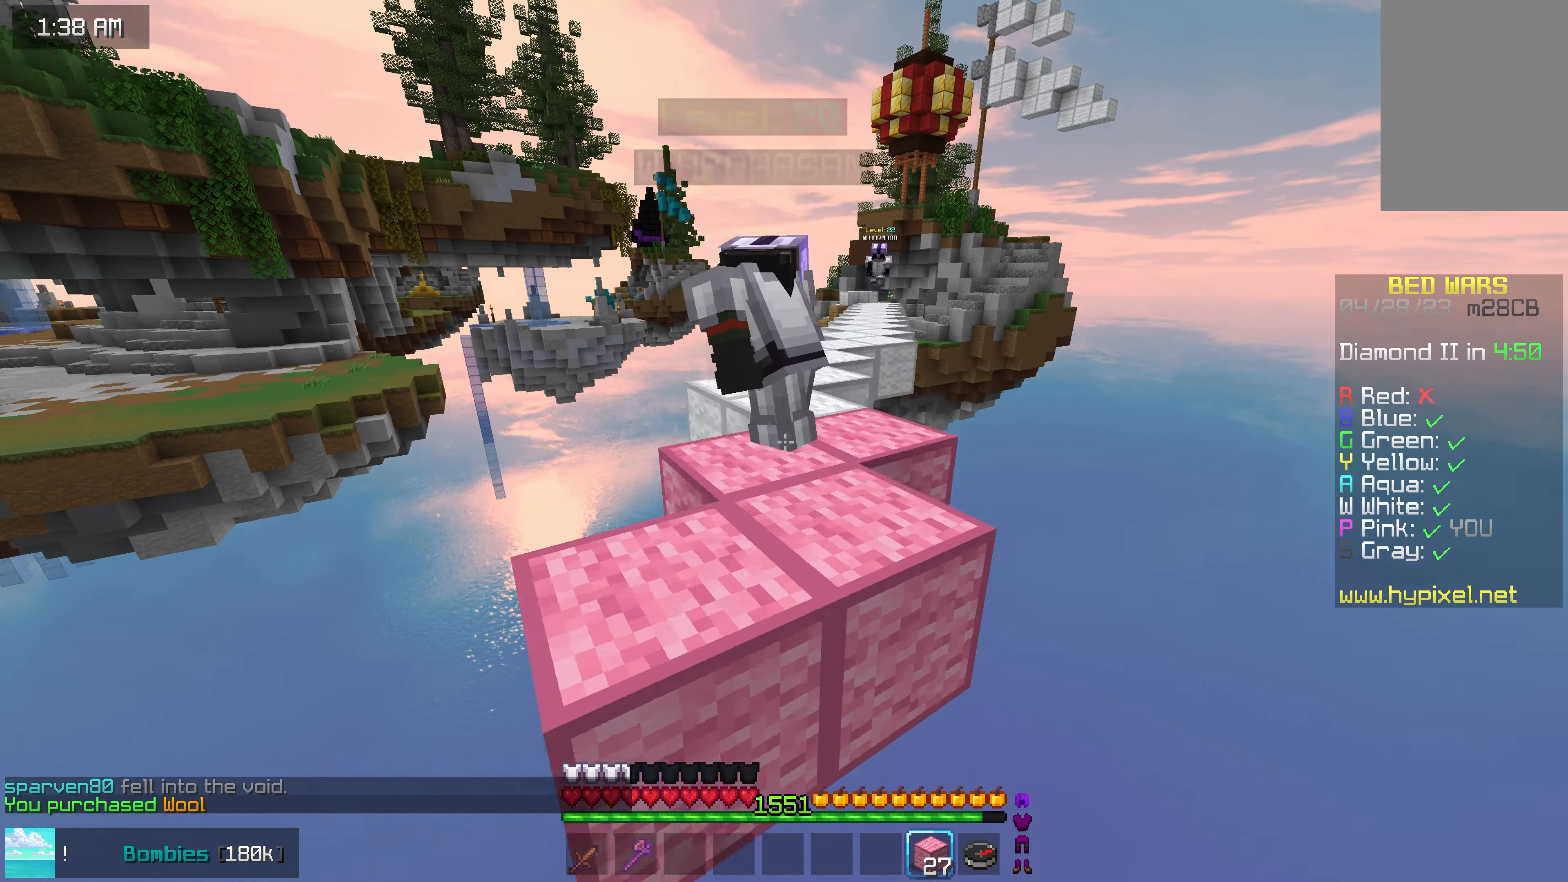
{"keys": ["up"], "mouse": ["left"], "events": [[183, "mouse_left", "down"], [183, "space", "up"], [216, "mouse_right", "down"], [216, "right", "down"], [300, "mouse_right", "up"], [366, "right", "up"], [416, "up", "up"], [483, "up", "down"]]}
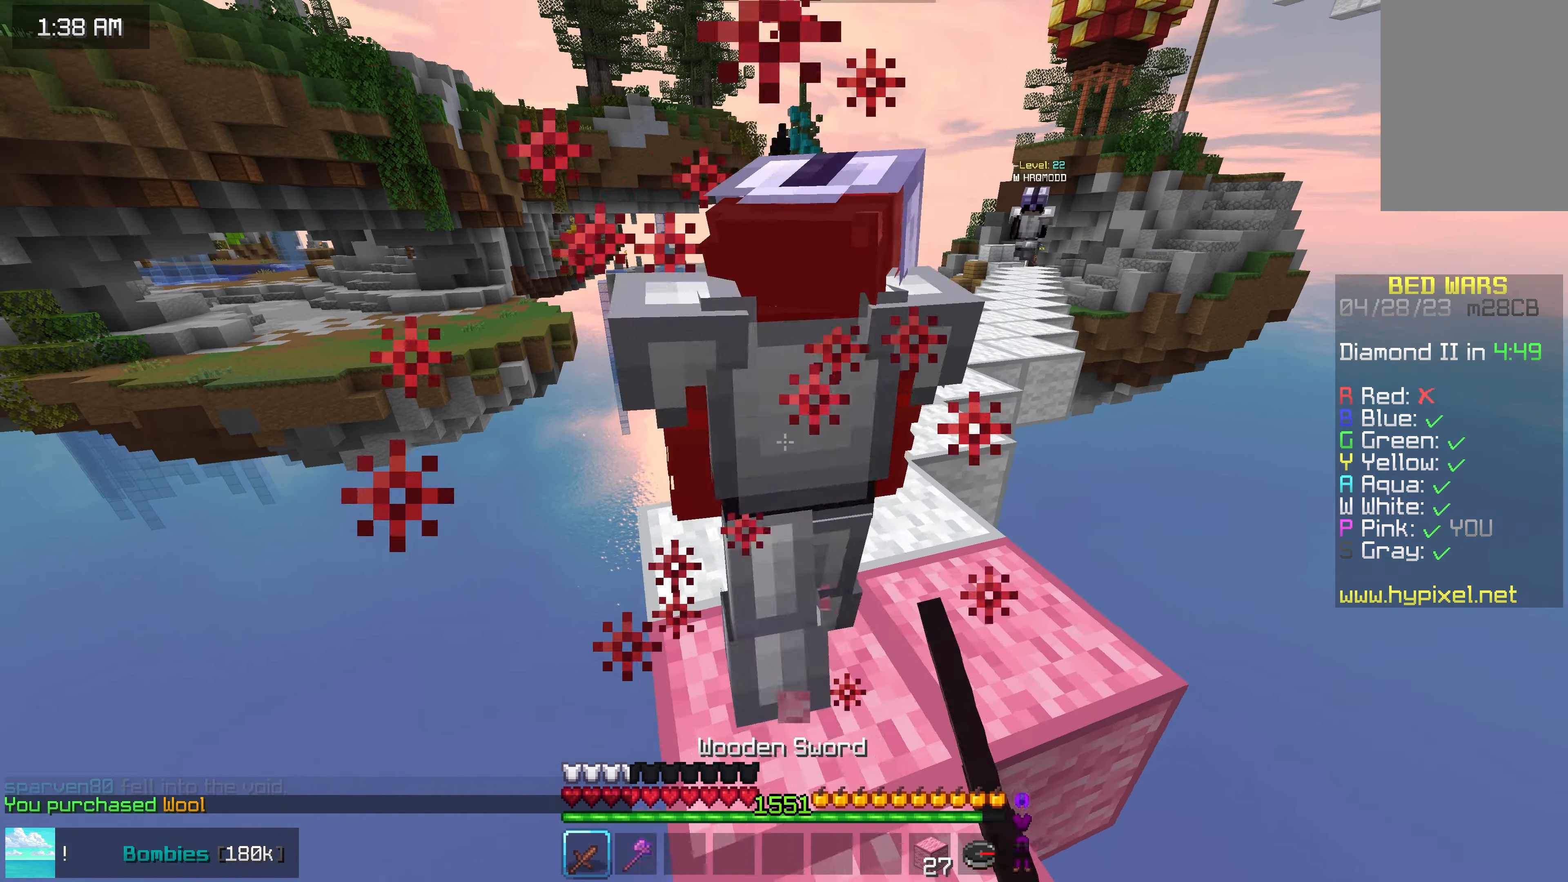
{"keys": ["up"], "mouse": ["left"], "events": [[200, "up", "up"], [233, "up", "down"], [433, "mouse_left", "up"], [466, "mouse_left", "down"]]}
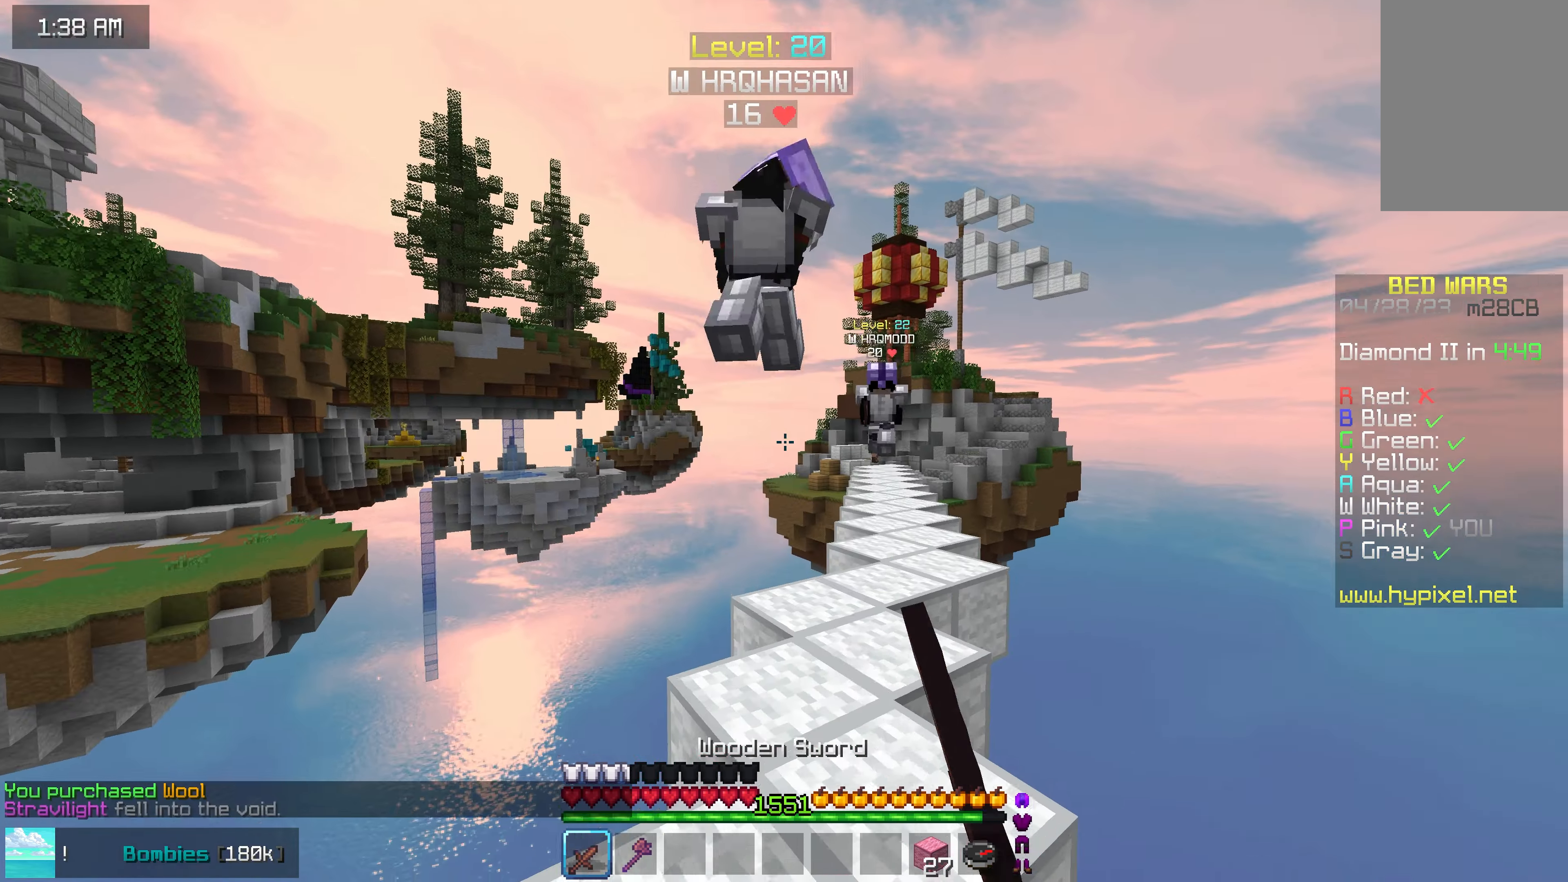
{"keys": ["left", "up"], "mouse": [], "events": [[100, "mouse_left", "up"], [383, "left", "down"]]}
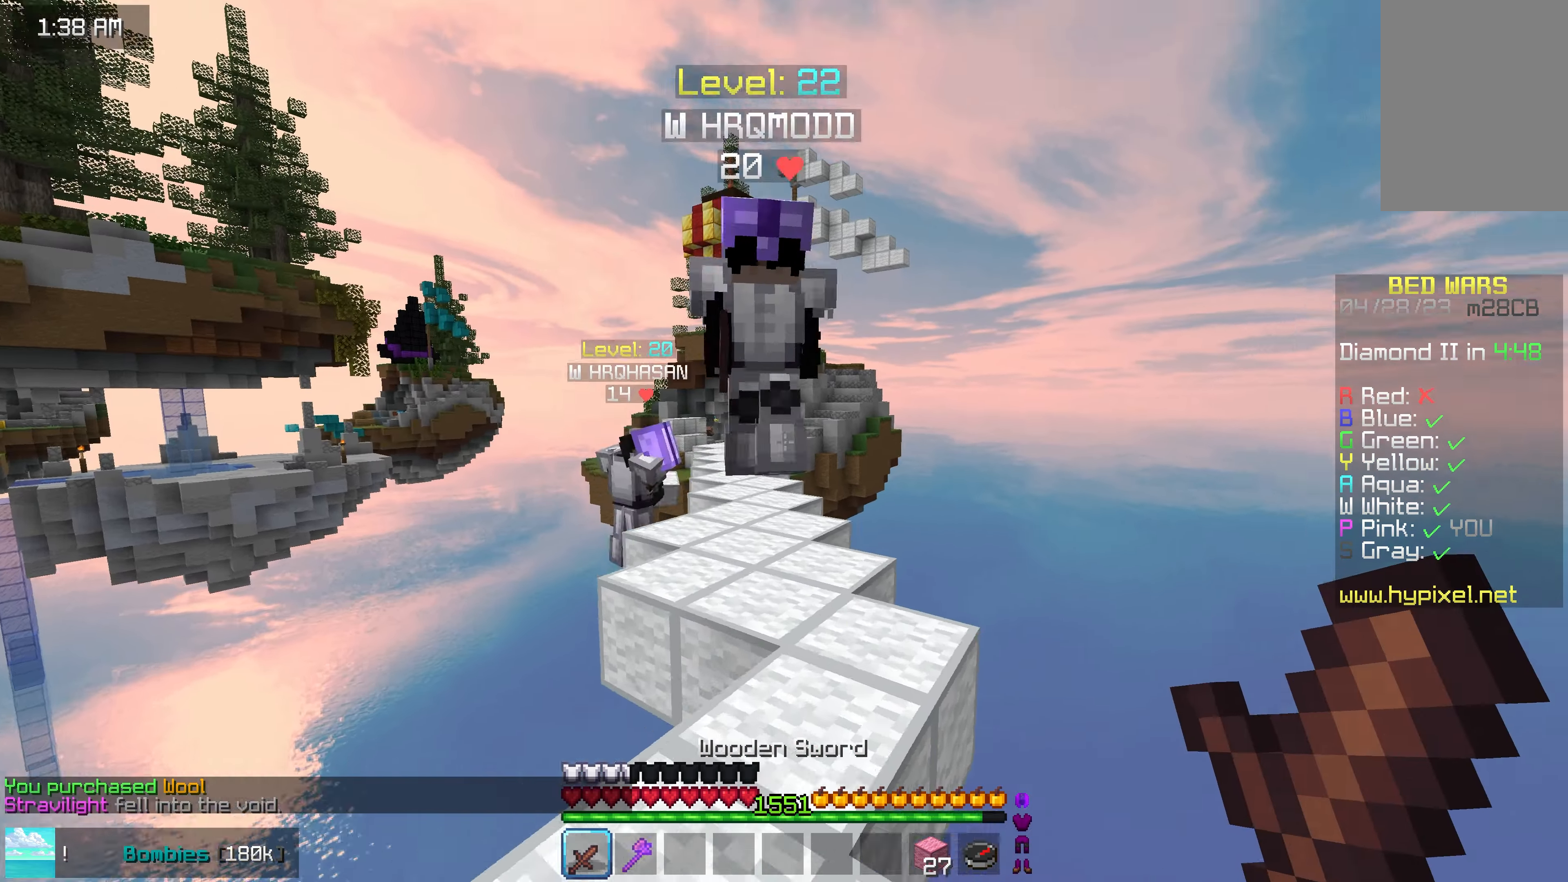
{"keys": ["up"], "mouse": ["left"], "events": [[50, "mouse_left", "down"], [66, "mouse_right", "down"], [150, "mouse_right", "up"], [216, "mouse_left", "up"], [283, "mouse_left", "down"], [300, "left", "up"]]}
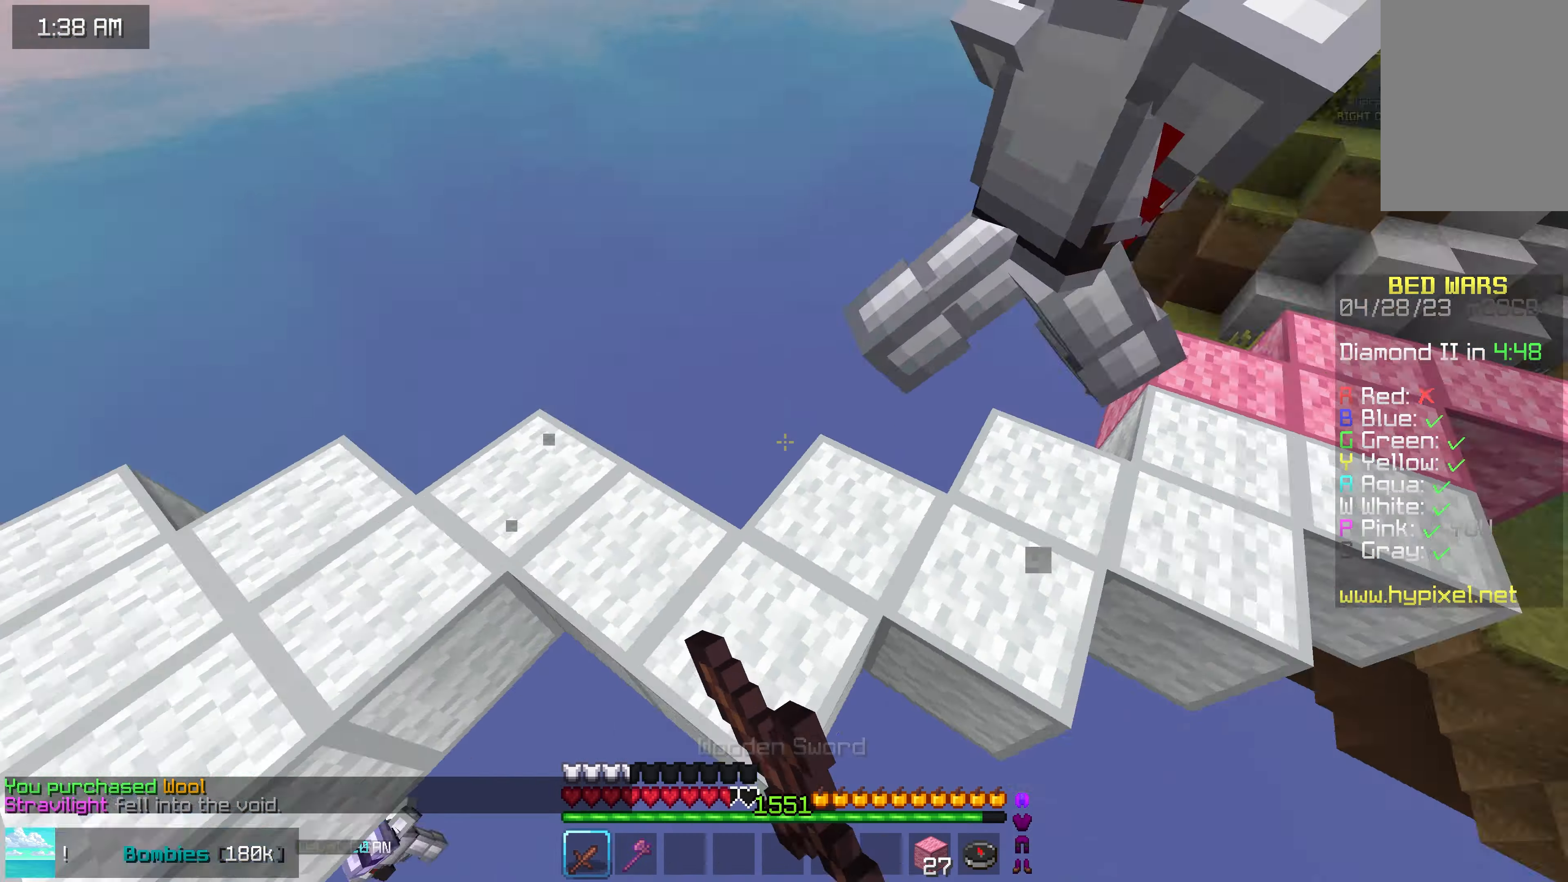
{"keys": ["left", "up"], "mouse": ["left"], "events": [[150, "up", "up"], [183, "up", "down"], [350, "left", "down"]]}
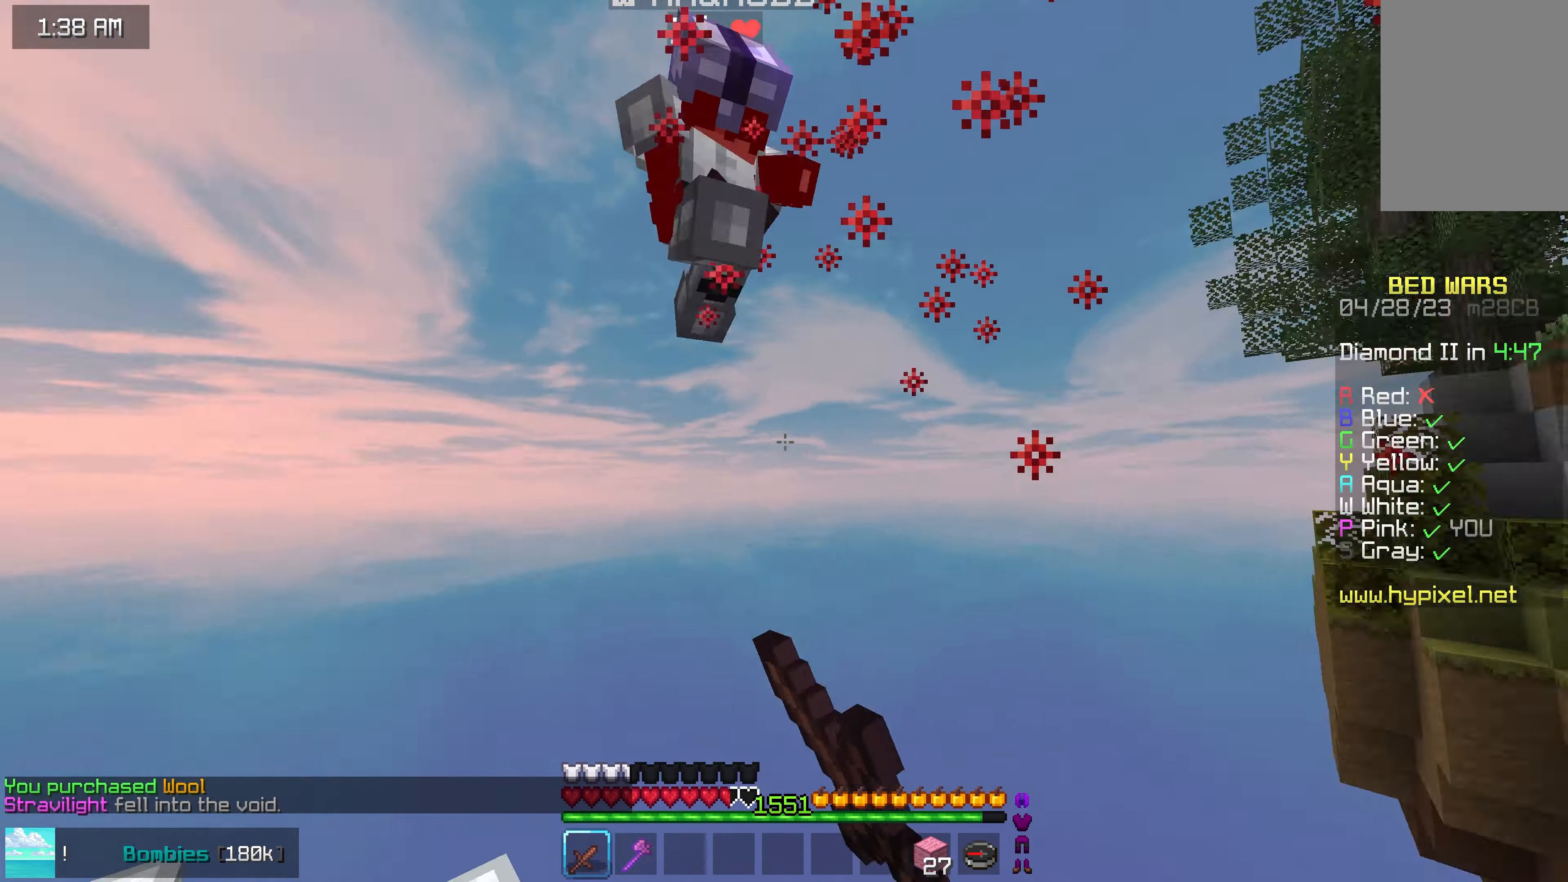
{"keys": ["space", "up"], "mouse": [], "events": [[16, "mouse_left", "up"], [316, "left", "up"], [366, "space", "down"]]}
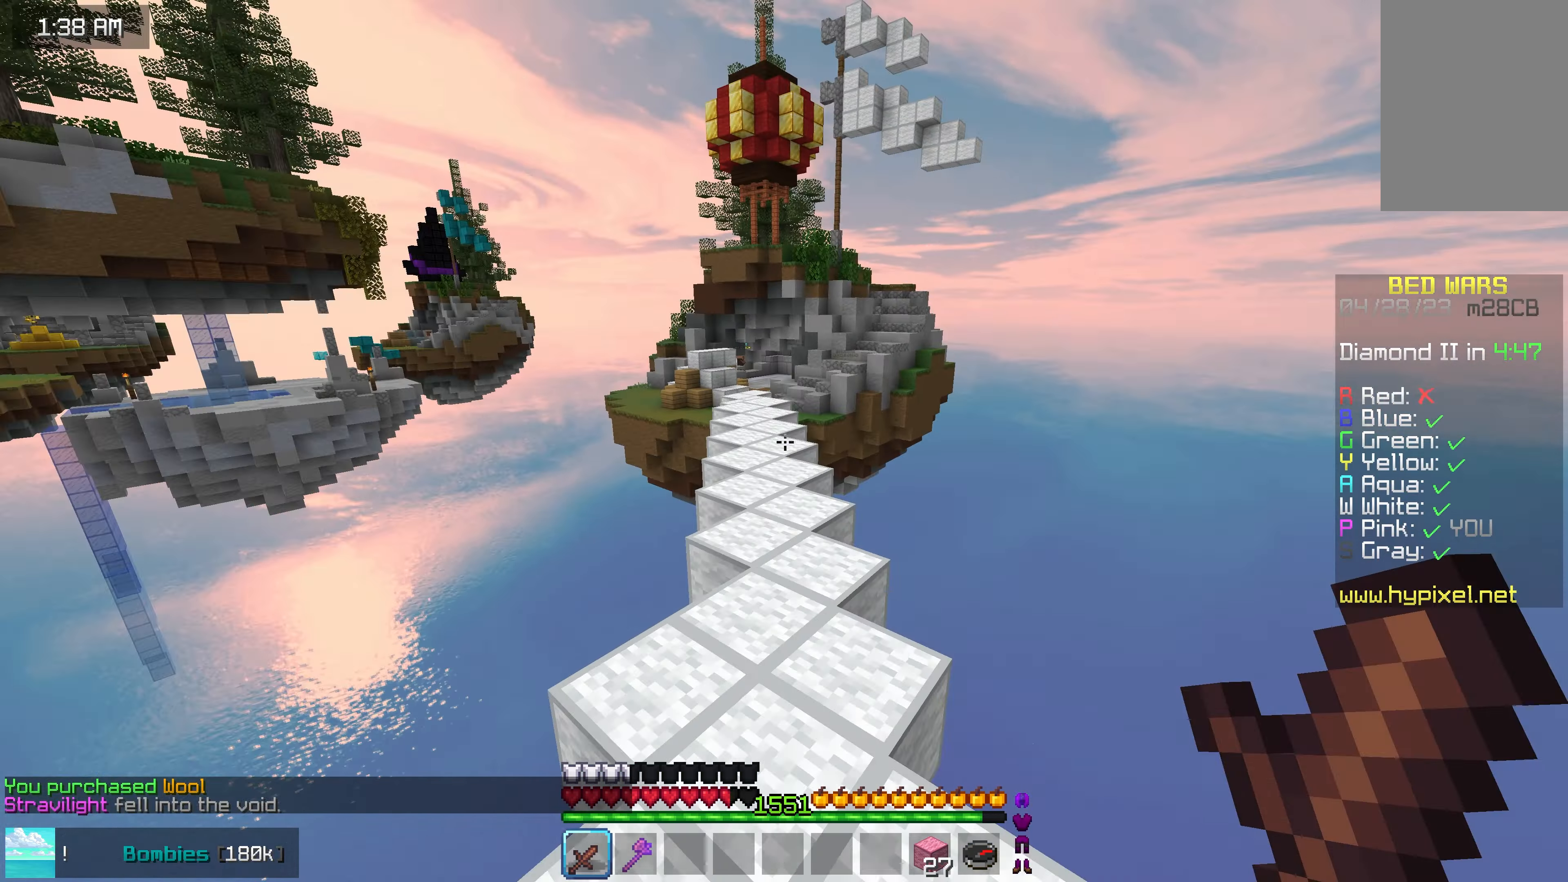
{"keys": ["space", "up"], "mouse": [], "events": []}
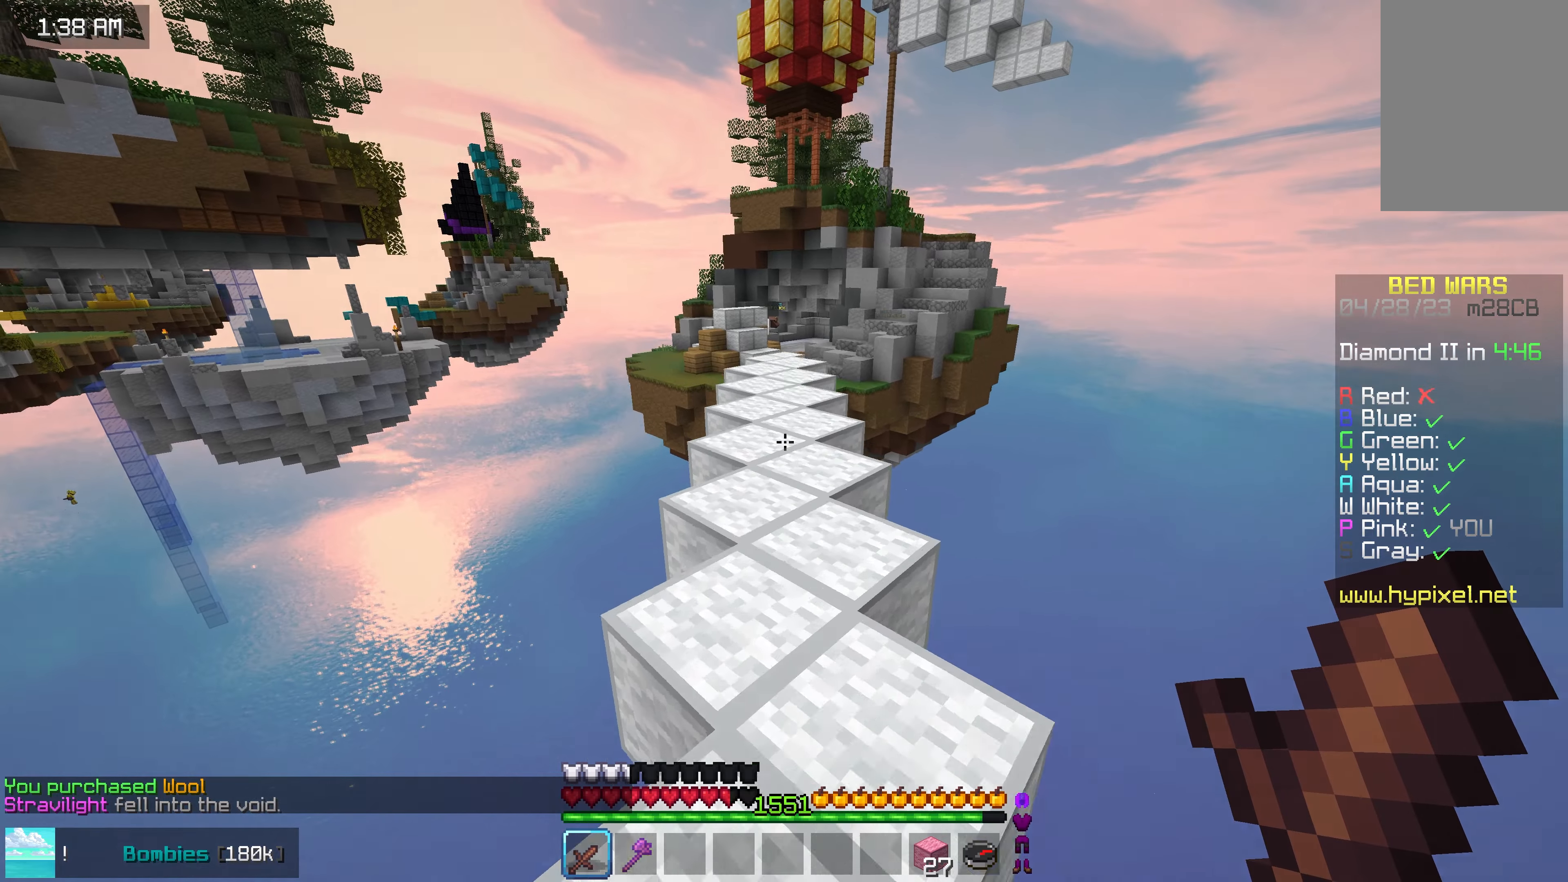
{"keys": ["space", "up"], "mouse": [], "events": []}
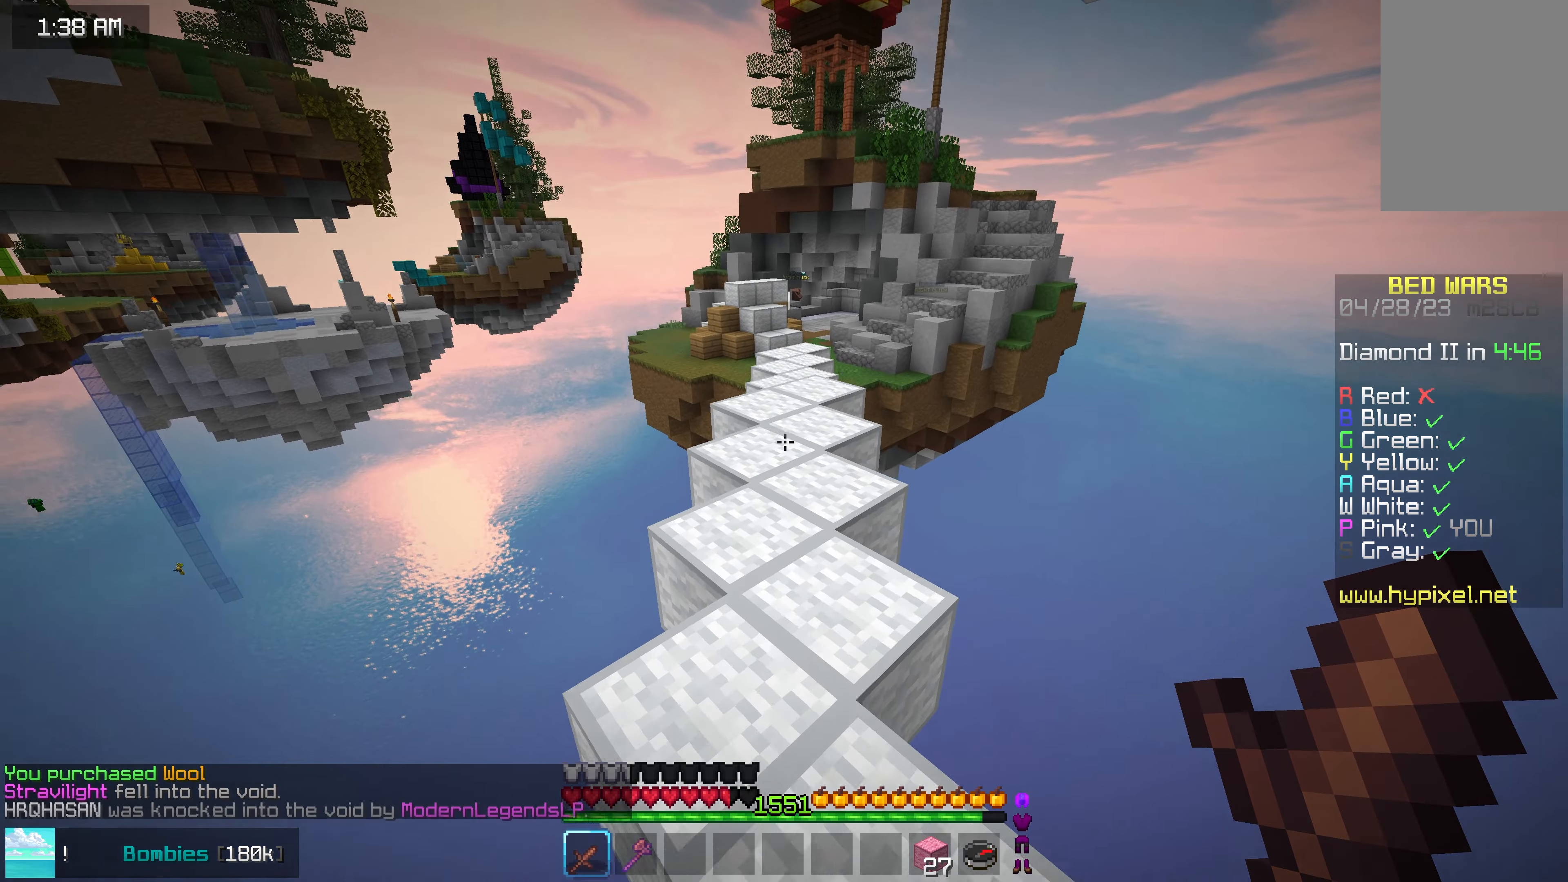
{"keys": ["space", "up"], "mouse": [], "events": []}
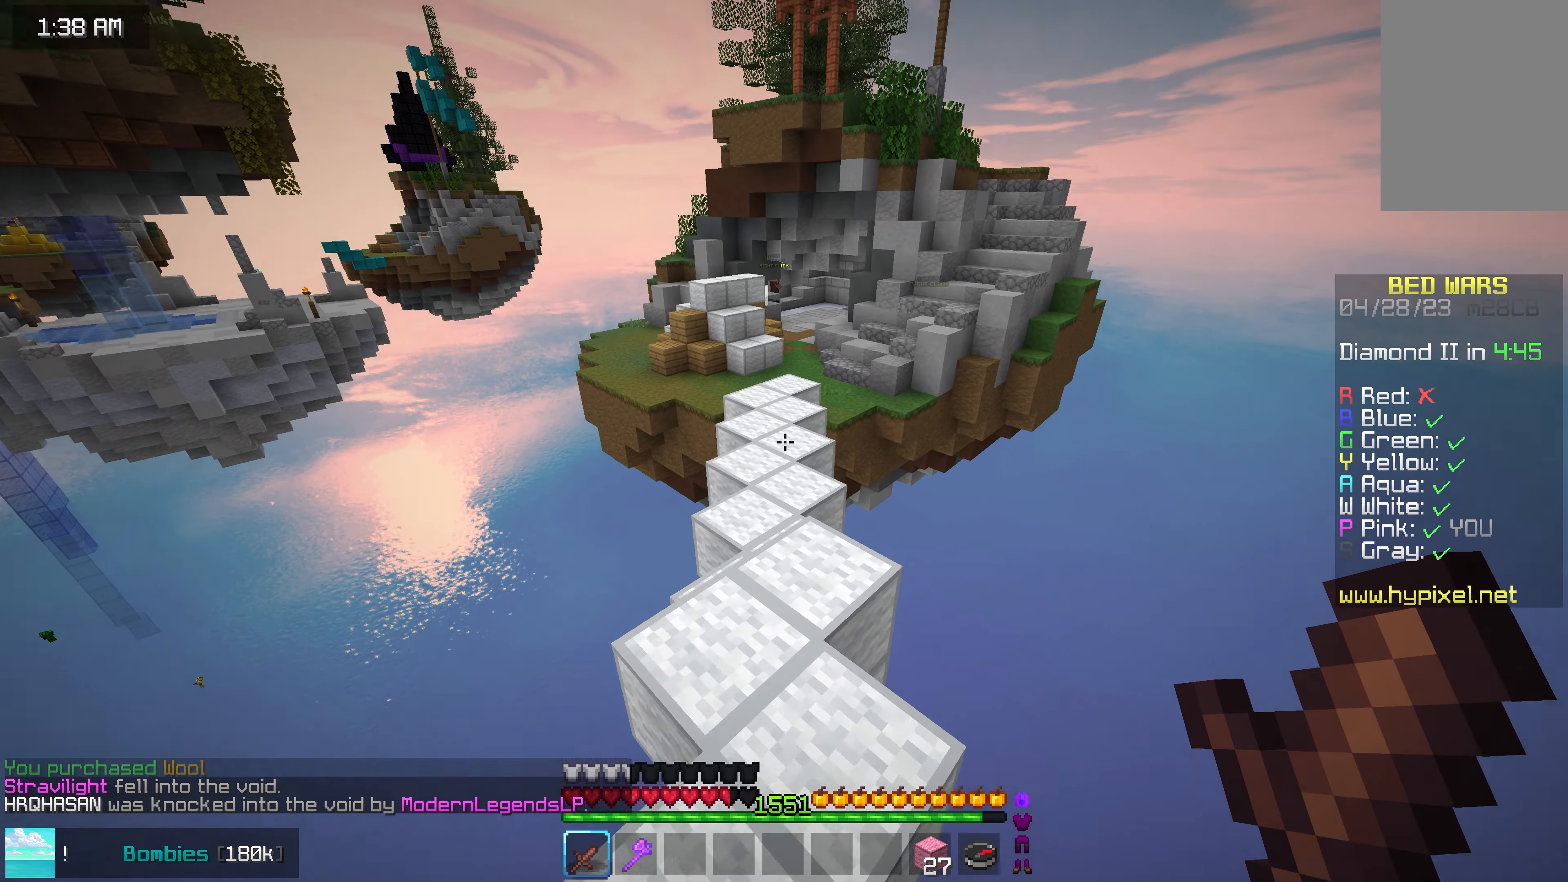
{"keys": ["space", "up"], "mouse": [], "events": []}